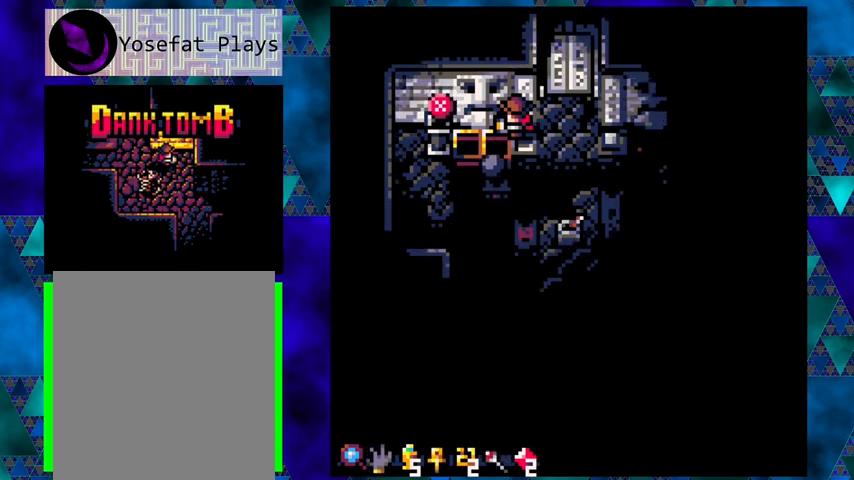
Gameplay with a controller (Nintendo layout); each line is a JSON object with the inputs held at the frame after it. "events" lists button and stick changes between this image and that frame as [ms after this image, input, new state], when the widget could be followed in between. Not read: L3 R3 right_stick.
{"buttons": ["DPAD_RIGHT"], "left_stick": "center", "events": [[167, "DPAD_RIGHT", "down"]]}
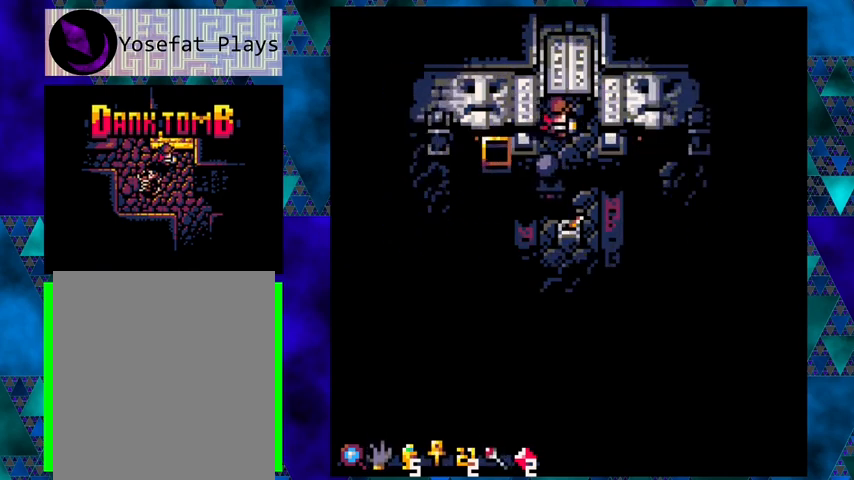
{"buttons": [], "left_stick": "center", "events": [[133, "DPAD_RIGHT", "up"], [433, "DPAD_RIGHT", "down"], [500, "DPAD_RIGHT", "up"]]}
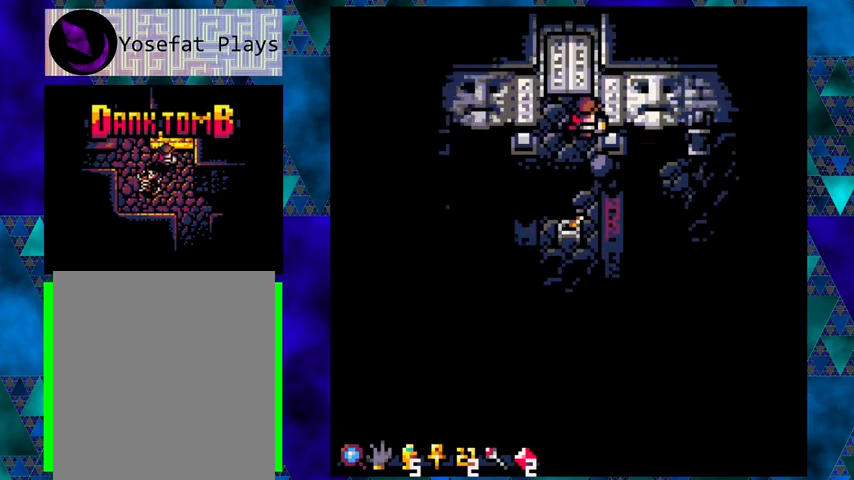
{"buttons": [], "left_stick": "center", "events": [[67, "DPAD_DOWN", "down"], [133, "DPAD_DOWN", "up"]]}
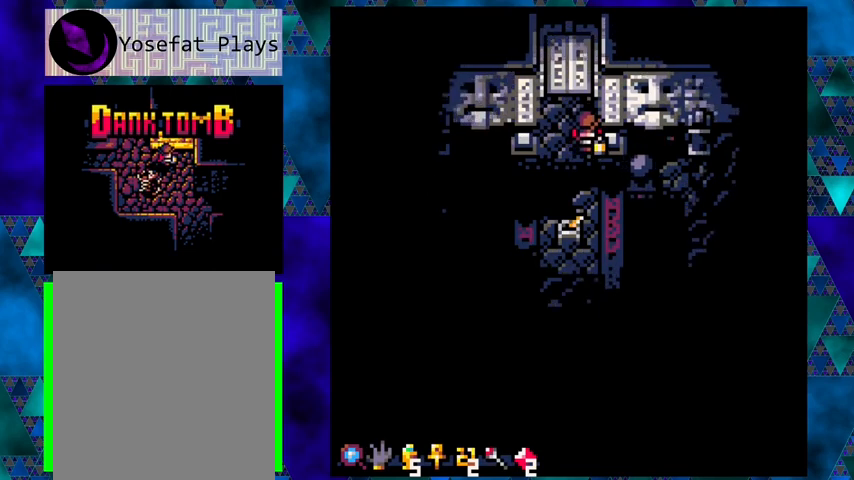
{"buttons": ["DPAD_LEFT"], "left_stick": "center", "events": [[500, "DPAD_LEFT", "down"]]}
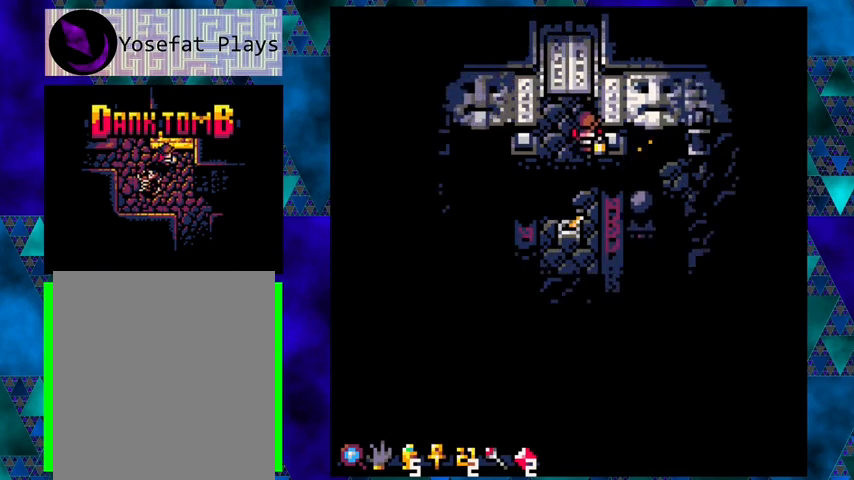
{"buttons": [], "left_stick": "center", "events": [[100, "DPAD_LEFT", "up"]]}
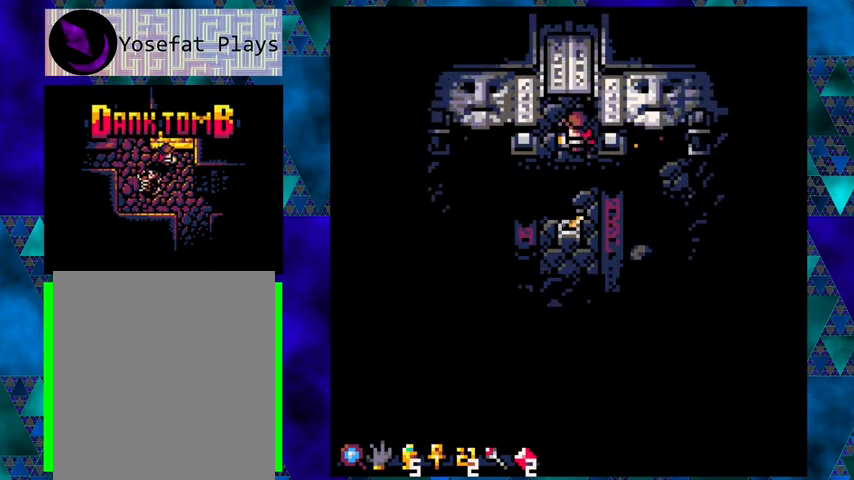
{"buttons": ["DPAD_UP", "DPAD_LEFT"], "left_stick": "center", "events": [[33, "DPAD_LEFT", "down"], [400, "DPAD_UP", "down"]]}
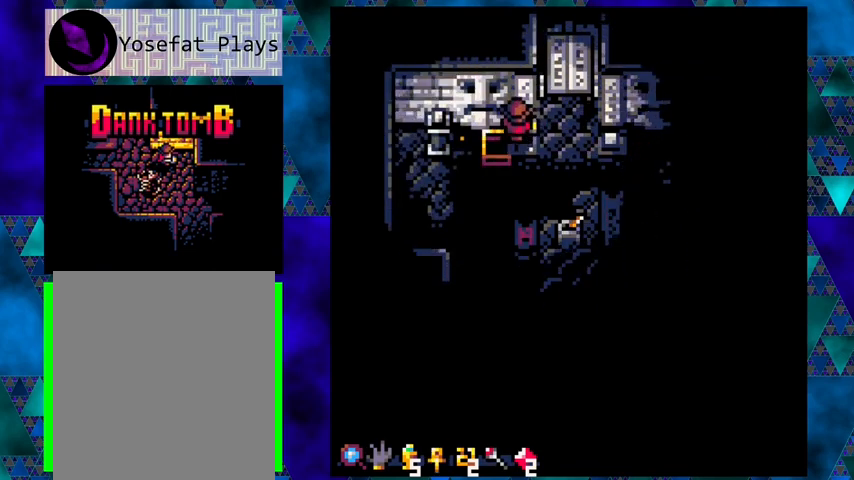
{"buttons": [], "left_stick": "center", "events": [[33, "DPAD_UP", "up"], [67, "DPAD_LEFT", "up"]]}
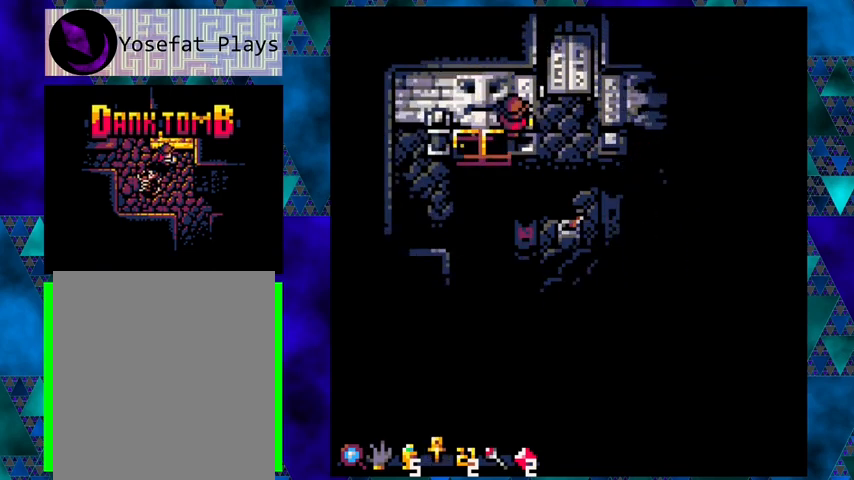
{"buttons": [], "left_stick": "center", "events": [[267, "DPAD_RIGHT", "down"], [333, "DPAD_RIGHT", "up"]]}
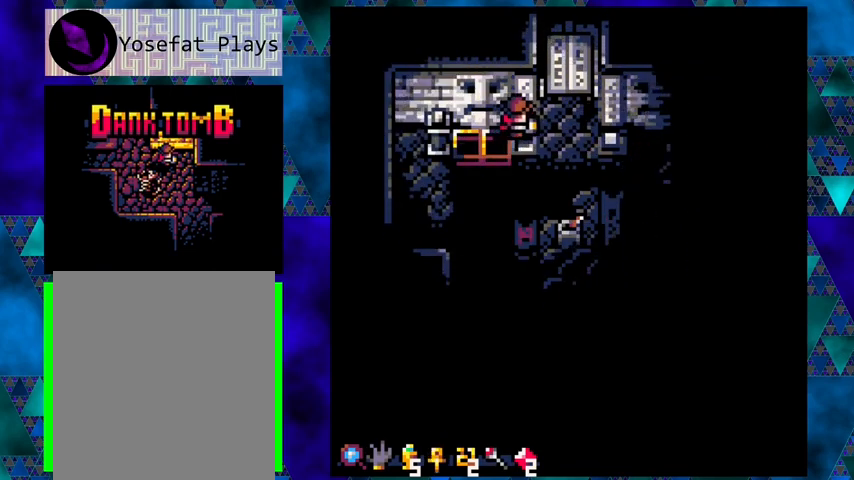
{"buttons": [], "left_stick": "center", "events": []}
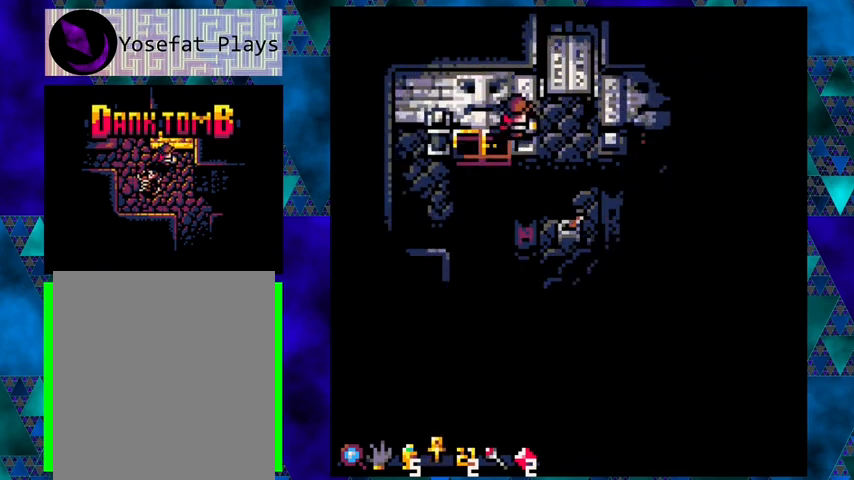
{"buttons": [], "left_stick": "center", "events": []}
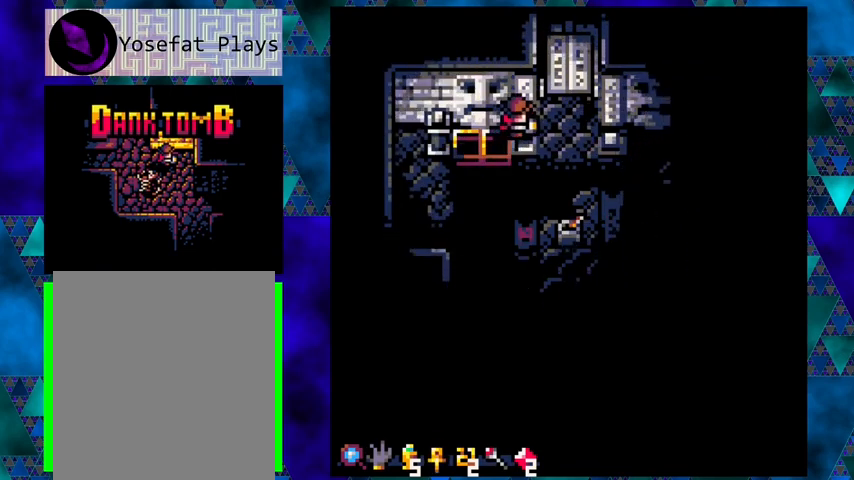
{"buttons": [], "left_stick": "center", "events": []}
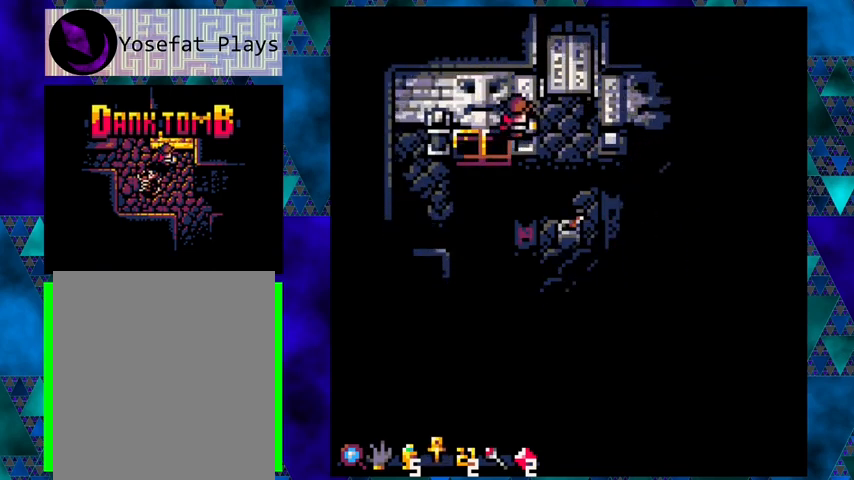
{"buttons": [], "left_stick": "center", "events": []}
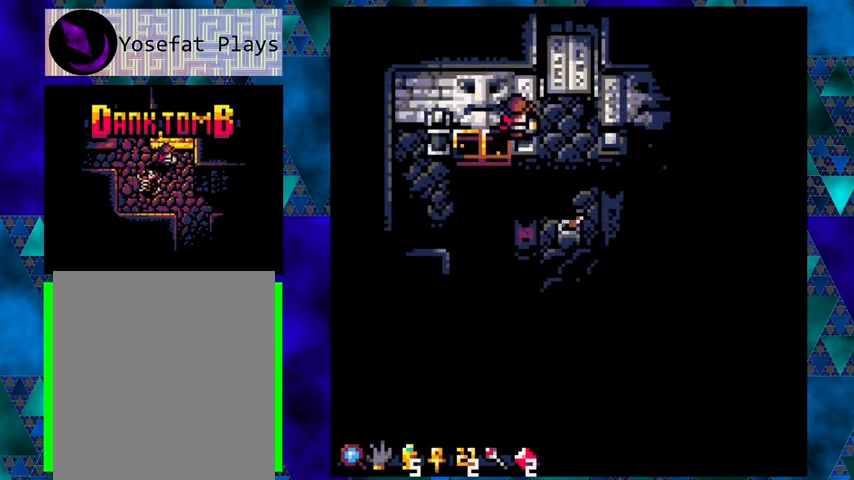
{"buttons": [], "left_stick": "center", "events": []}
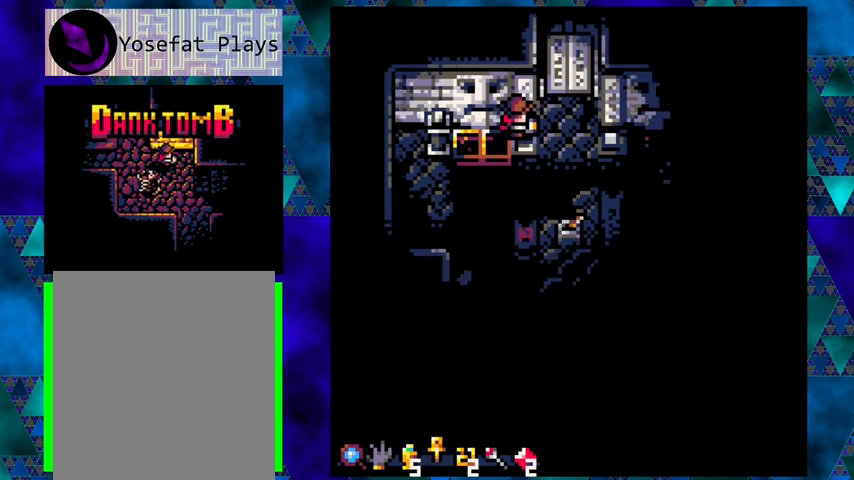
{"buttons": [], "left_stick": "center", "events": [[267, "DPAD_RIGHT", "down"], [300, "DPAD_RIGHT", "up"]]}
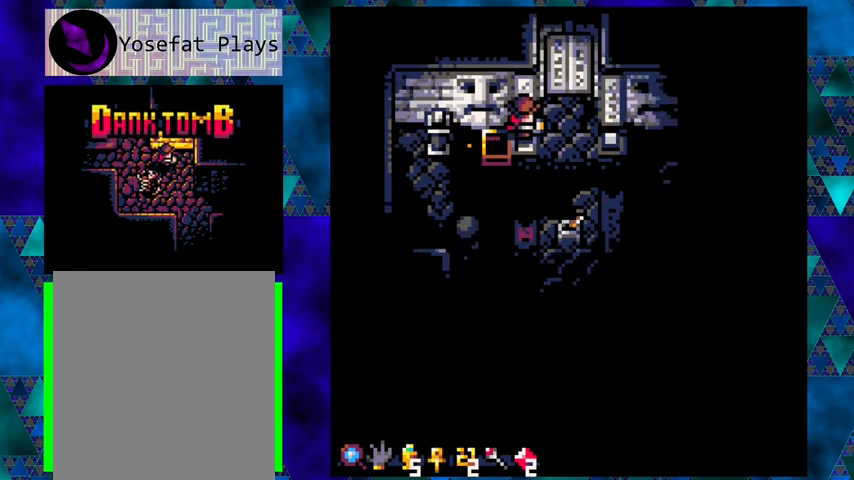
{"buttons": [], "left_stick": "center", "events": []}
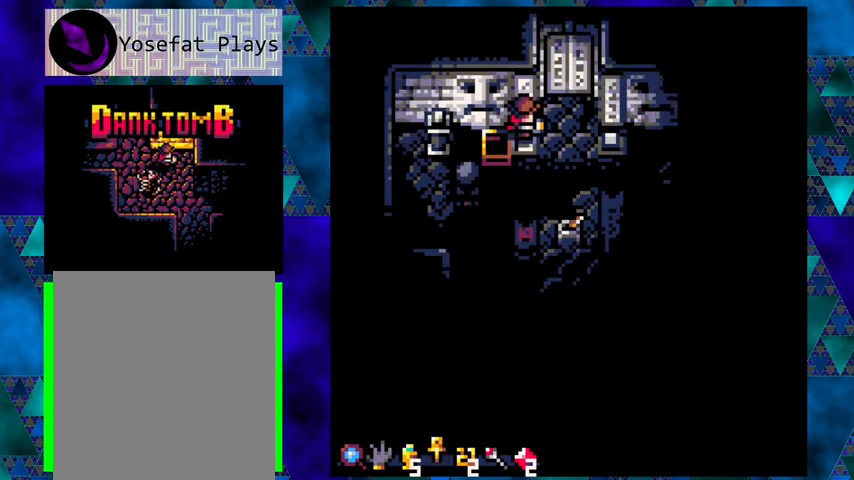
{"buttons": [], "left_stick": "center", "events": []}
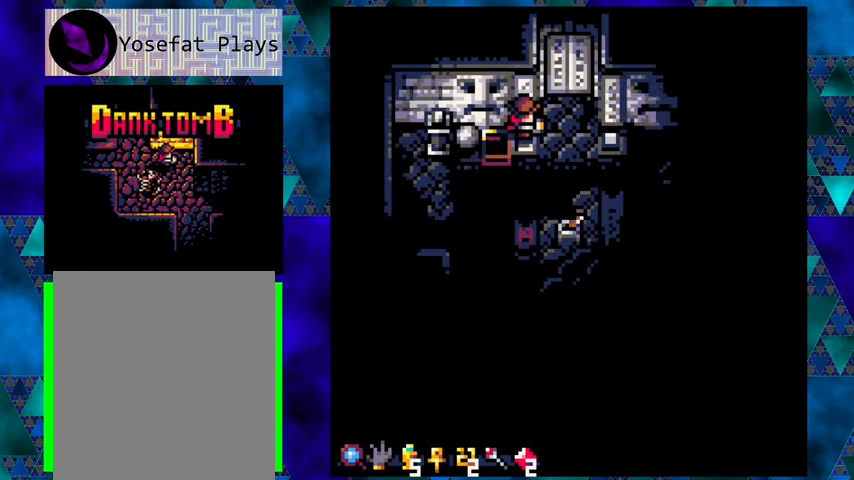
{"buttons": [], "left_stick": "center", "events": [[33, "DPAD_LEFT", "down"], [133, "DPAD_LEFT", "up"]]}
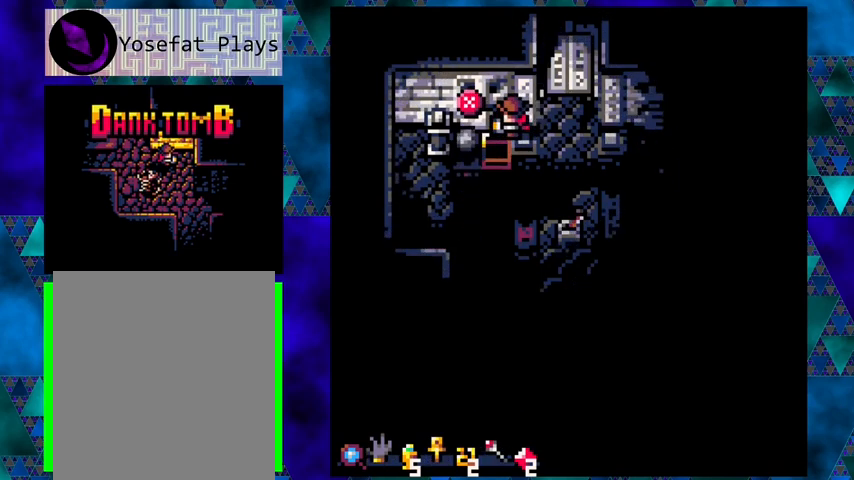
{"buttons": [], "left_stick": "center", "events": []}
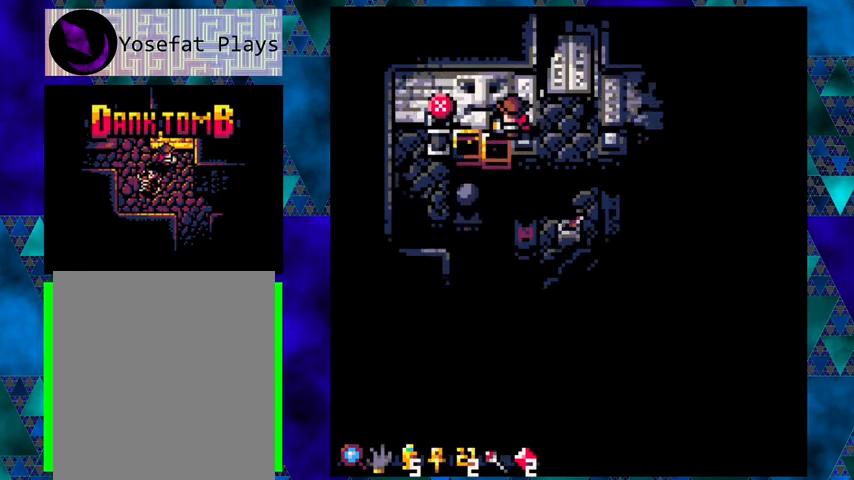
{"buttons": [], "left_stick": "center", "events": []}
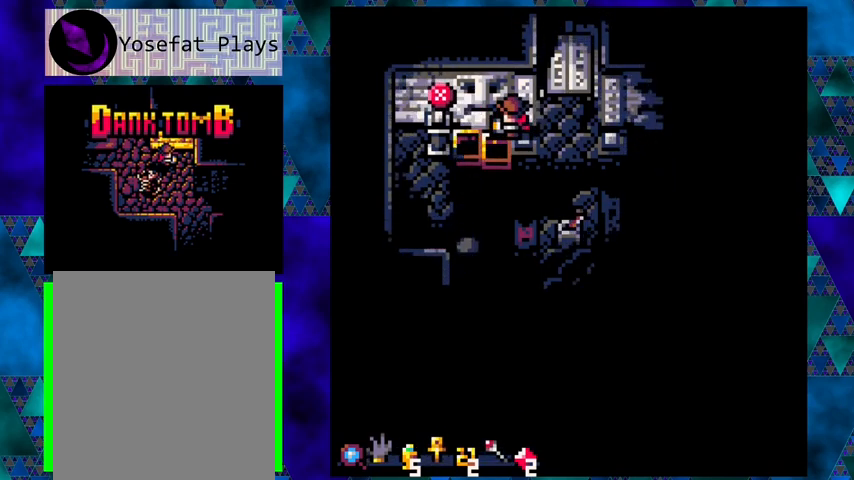
{"buttons": [], "left_stick": "center", "events": []}
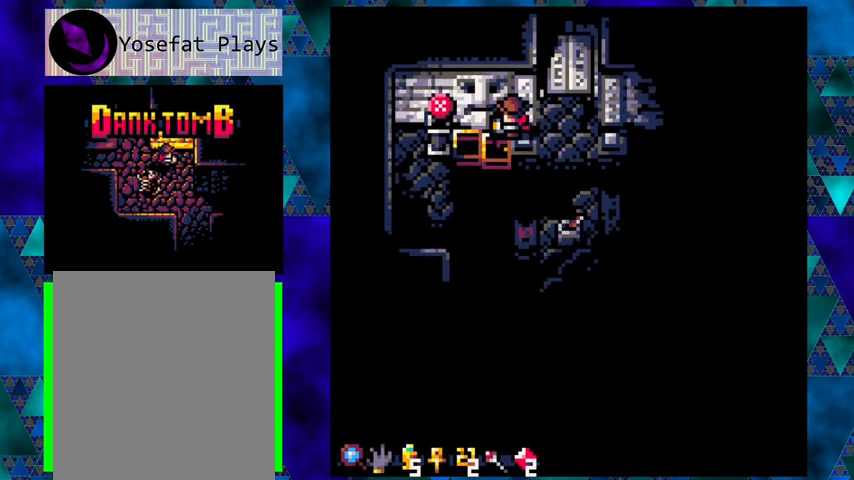
{"buttons": [], "left_stick": "center", "events": []}
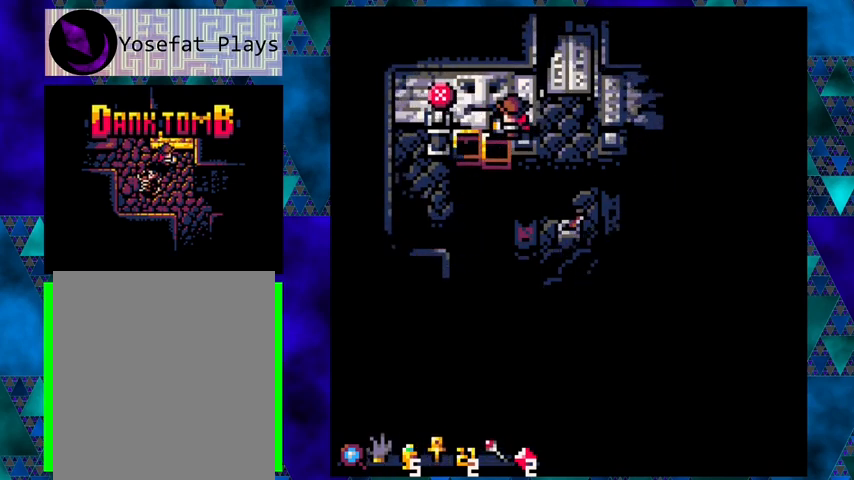
{"buttons": [], "left_stick": "center", "events": []}
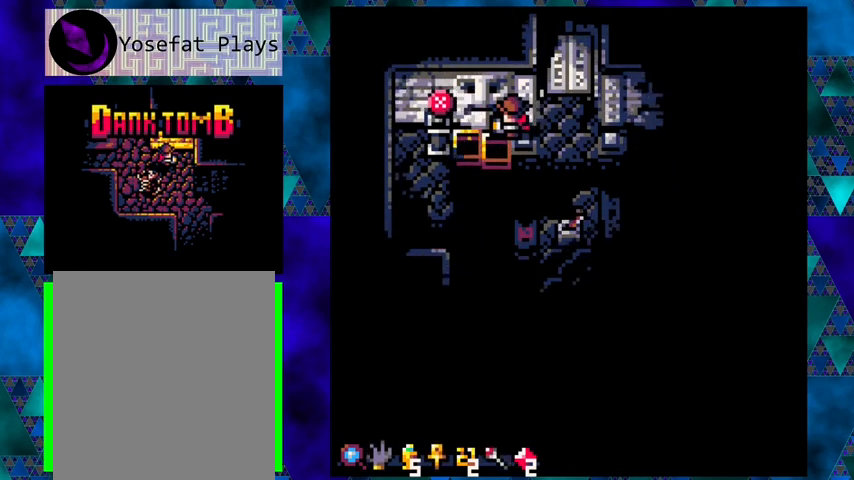
{"buttons": [], "left_stick": "center", "events": []}
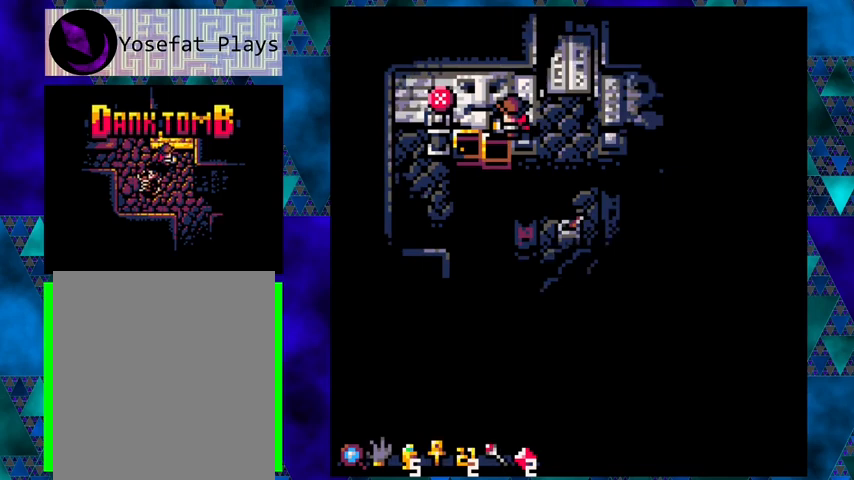
{"buttons": [], "left_stick": "center", "events": []}
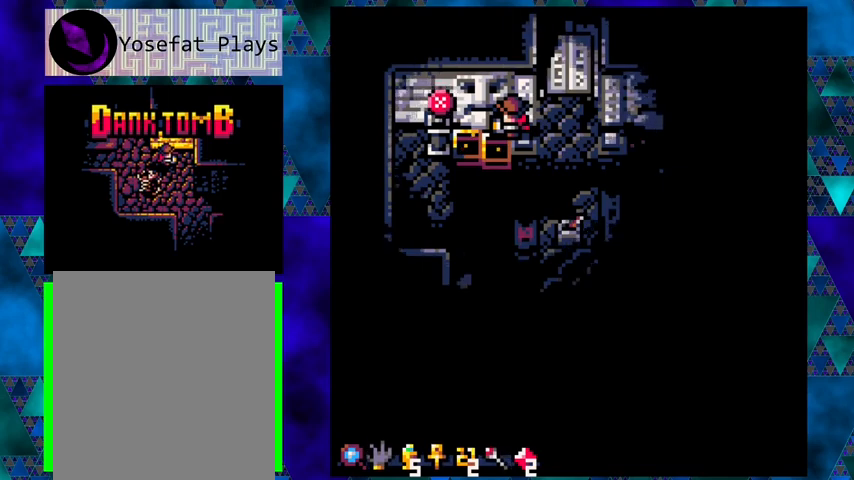
{"buttons": [], "left_stick": "center", "events": []}
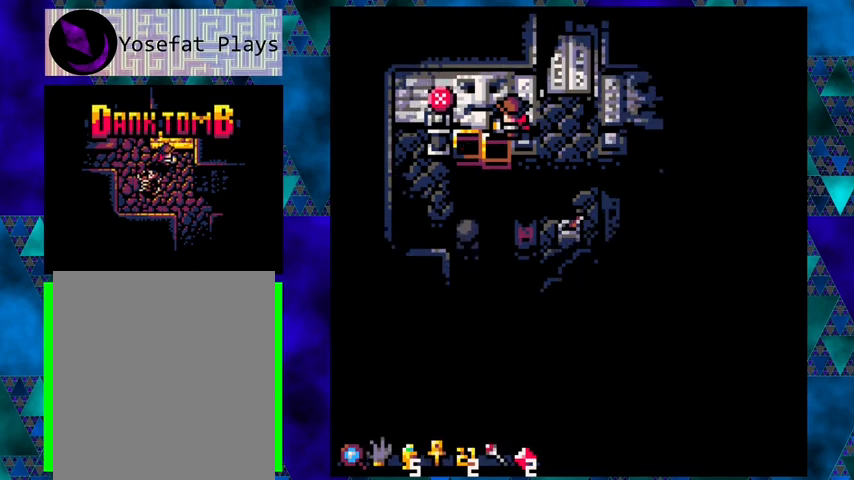
{"buttons": [], "left_stick": "center", "events": []}
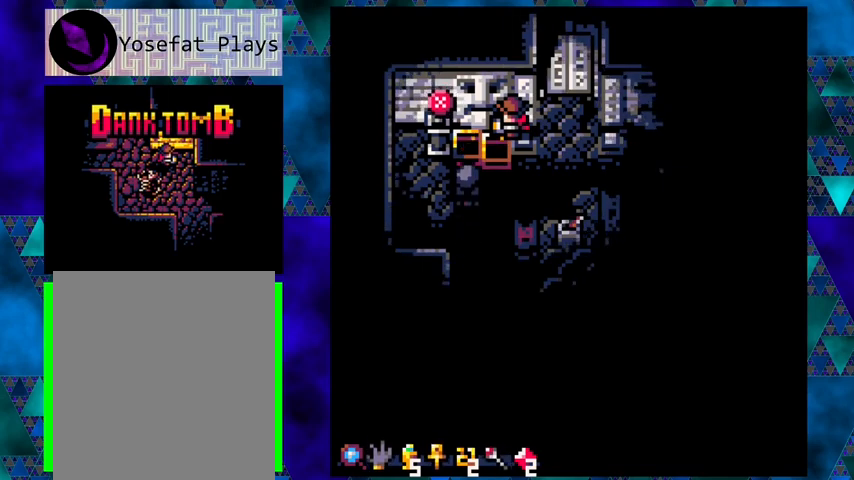
{"buttons": ["DPAD_RIGHT"], "left_stick": "center", "events": [[267, "DPAD_RIGHT", "down"]]}
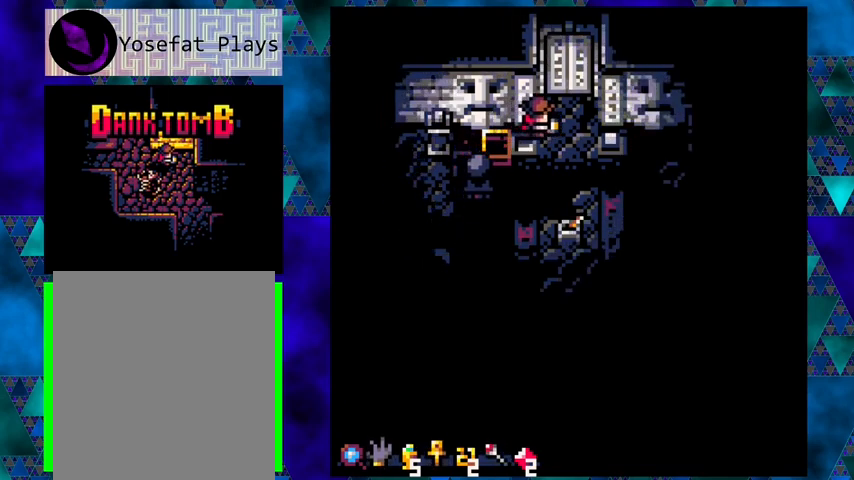
{"buttons": ["X"], "left_stick": "center", "events": [[233, "DPAD_DOWN", "down"], [267, "DPAD_RIGHT", "up"], [400, "DPAD_DOWN", "up"], [500, "X", "down"]]}
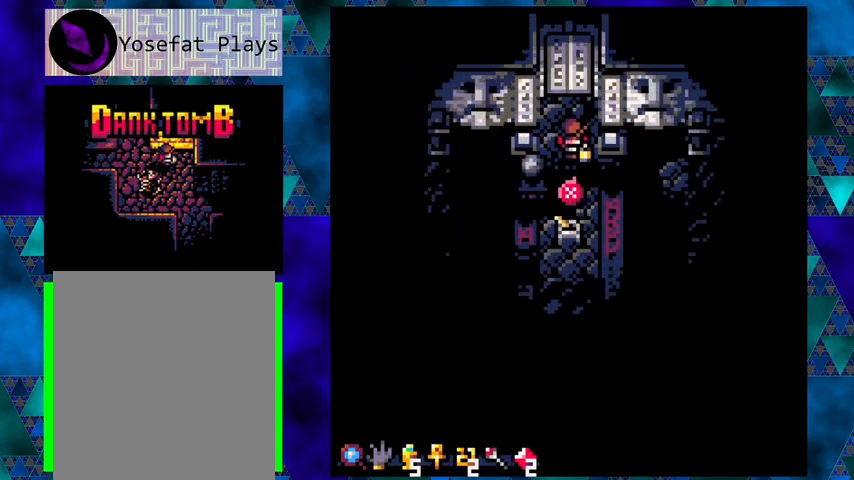
{"buttons": [], "left_stick": "center", "events": [[100, "X", "up"]]}